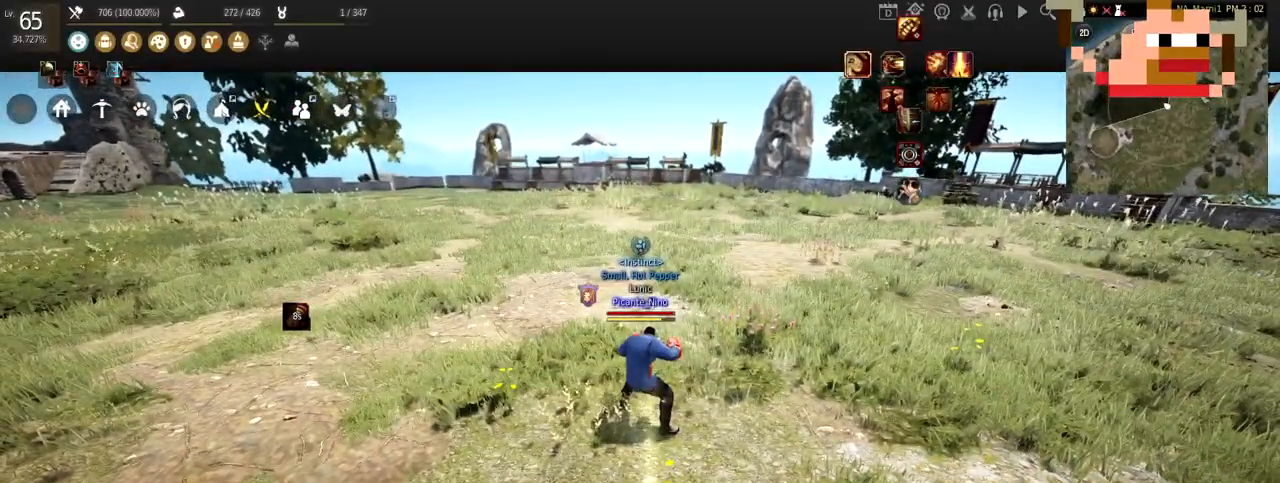
Gameplay with keyboard and mouse; each line is a JSON object with the keys and mouse buttons held at the frame after it. "events" lists presses ("down") and releases ("up") of "a", "c", "d", "e", "f", "q", "s", "shift", "space", "tab", "w", "x", "z", "mouse_left" and "mouse_right" between this image and that frame as [ms after this image, input, new state], when the widget could be followed in between. "mouse_left", "mouse_right" = the "left", "right" buttons of the "mouse" list. No other keys are recorded. Mouse movement is not recorded.
{"keys": [], "mouse": [], "events": []}
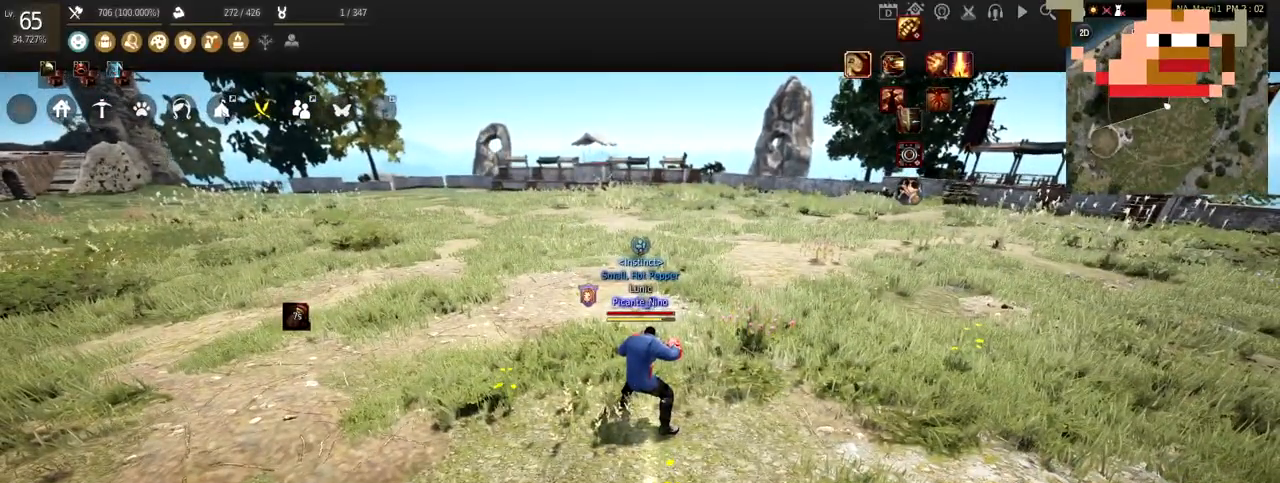
{"keys": ["w"], "mouse": [], "events": [[100, "w", "down"]]}
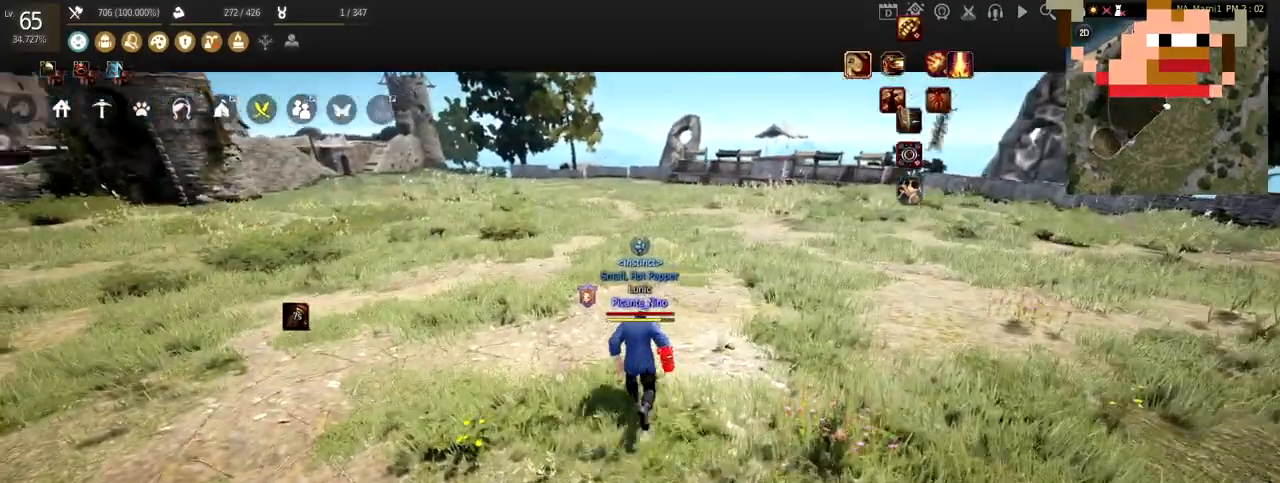
{"keys": [], "mouse": [], "events": [[134, "mouse_right", "down"], [267, "mouse_right", "up"], [301, "w", "up"]]}
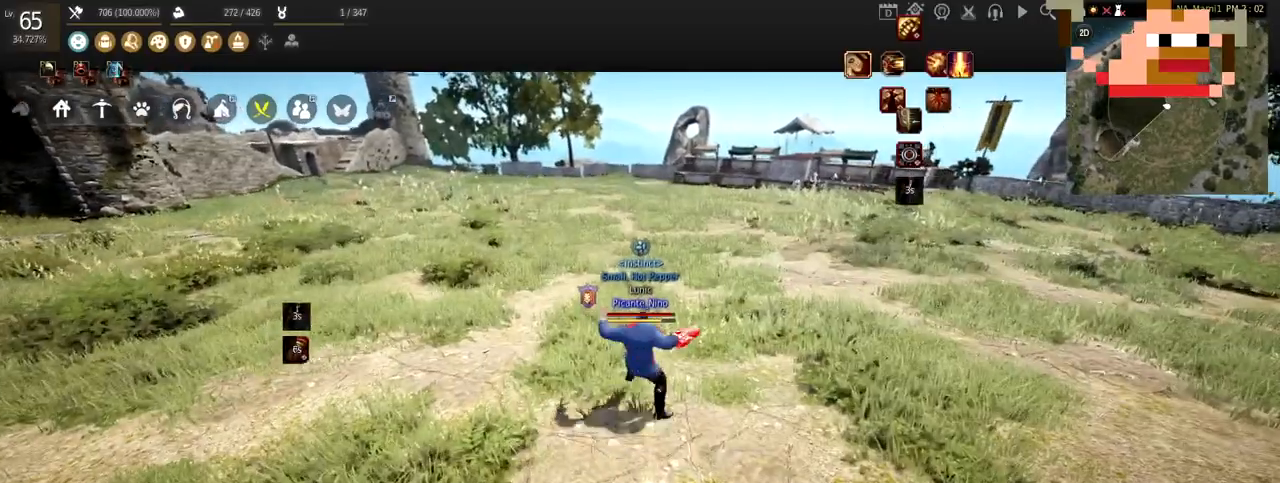
{"keys": [], "mouse": [], "events": []}
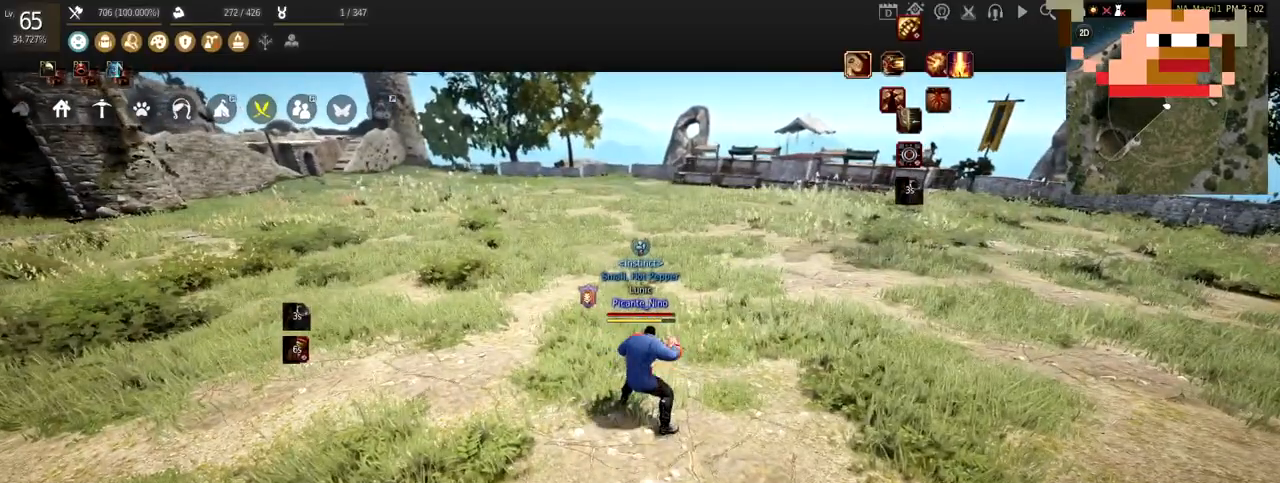
{"keys": [], "mouse": [], "events": [[334, "d", "down"], [501, "d", "up"]]}
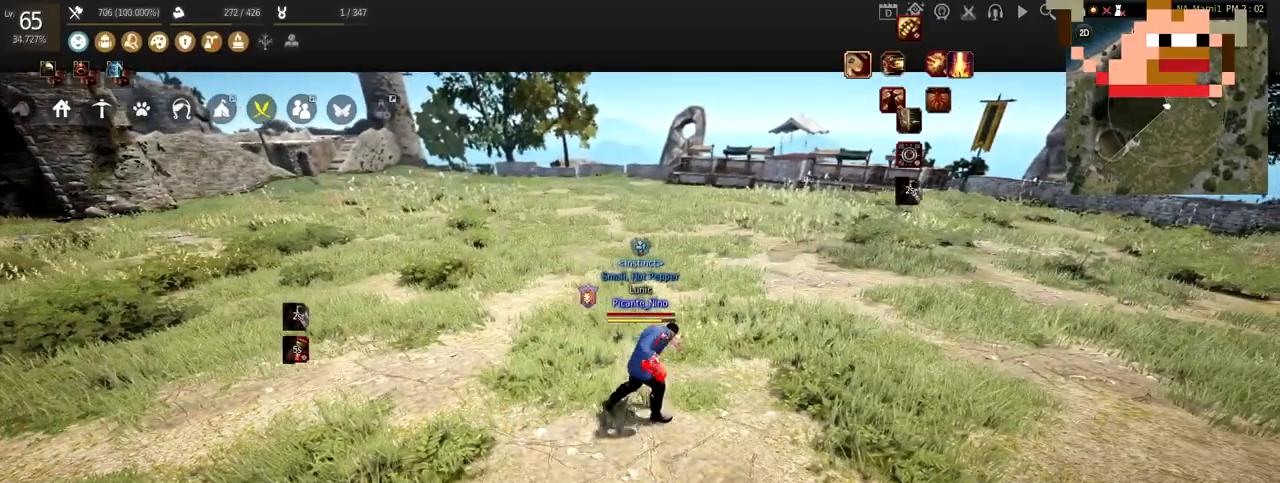
{"keys": [], "mouse": [], "events": [[67, "a", "down"], [267, "a", "up"], [367, "d", "down"], [500, "d", "up"]]}
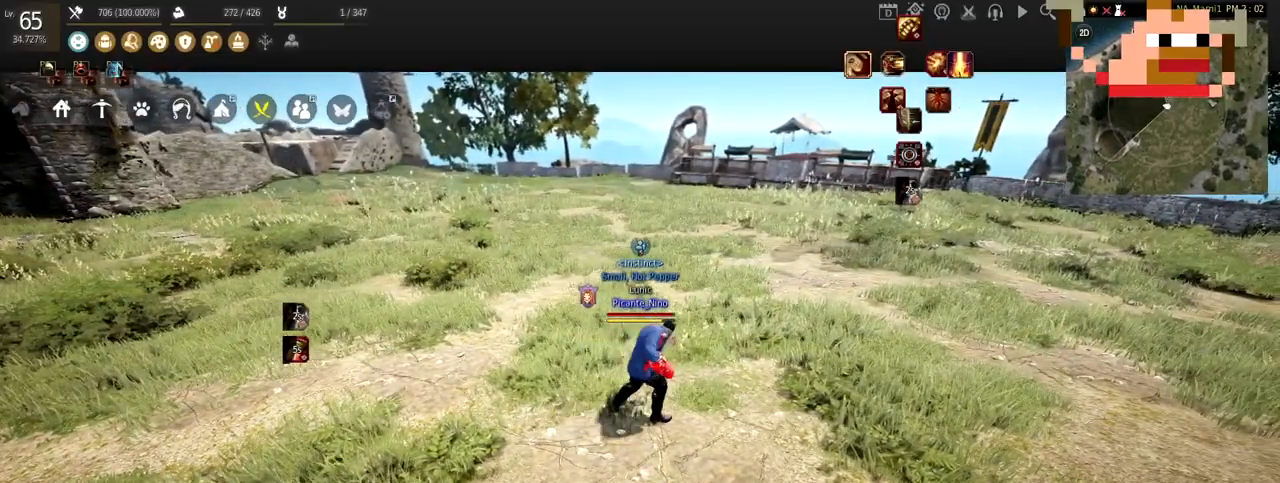
{"keys": [], "mouse": [], "events": []}
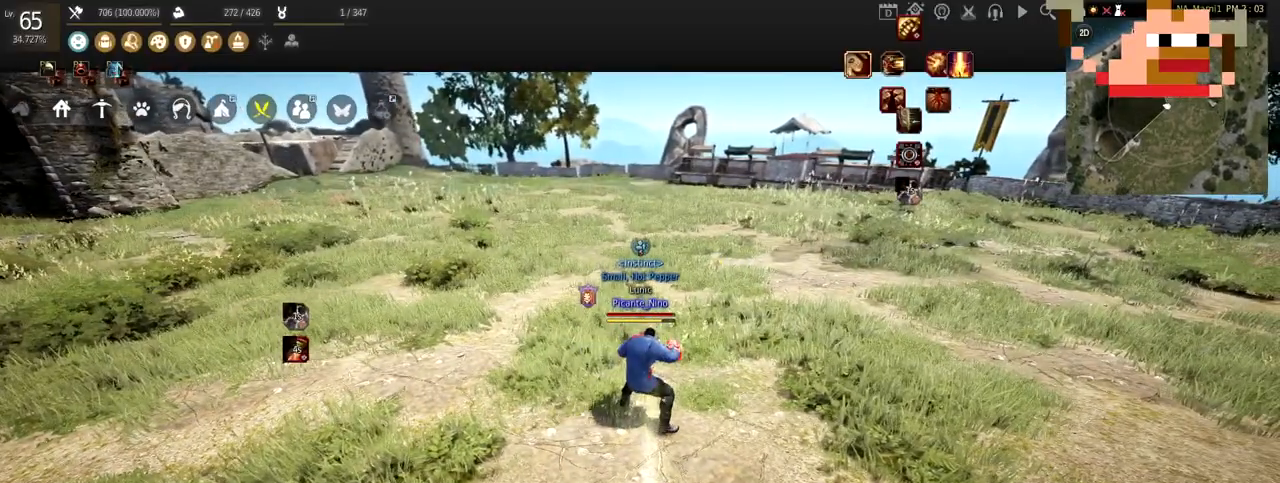
{"keys": [], "mouse": [], "events": []}
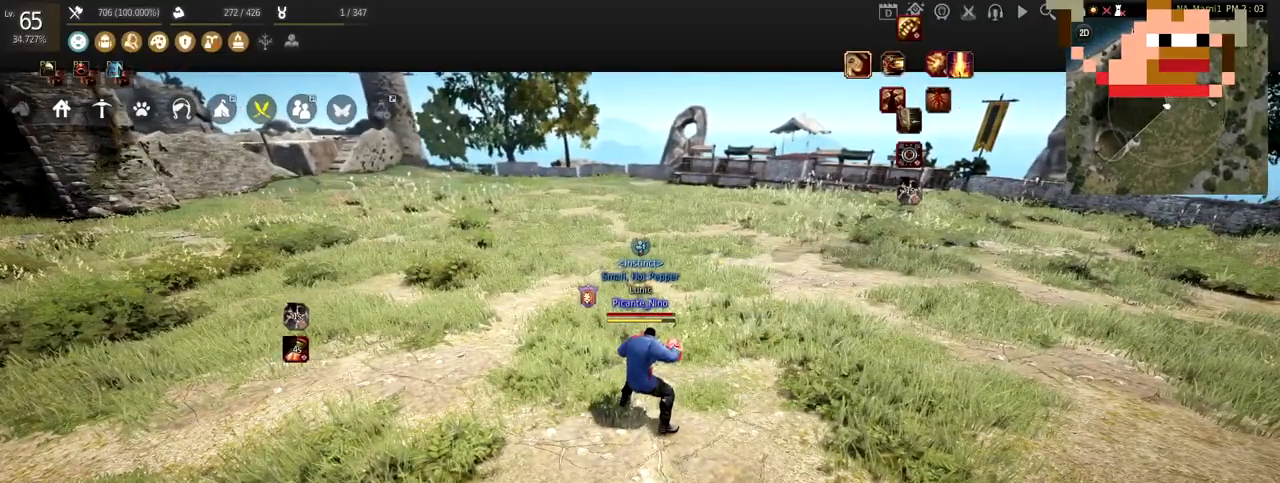
{"keys": ["d"], "mouse": [], "events": [[267, "d", "down"]]}
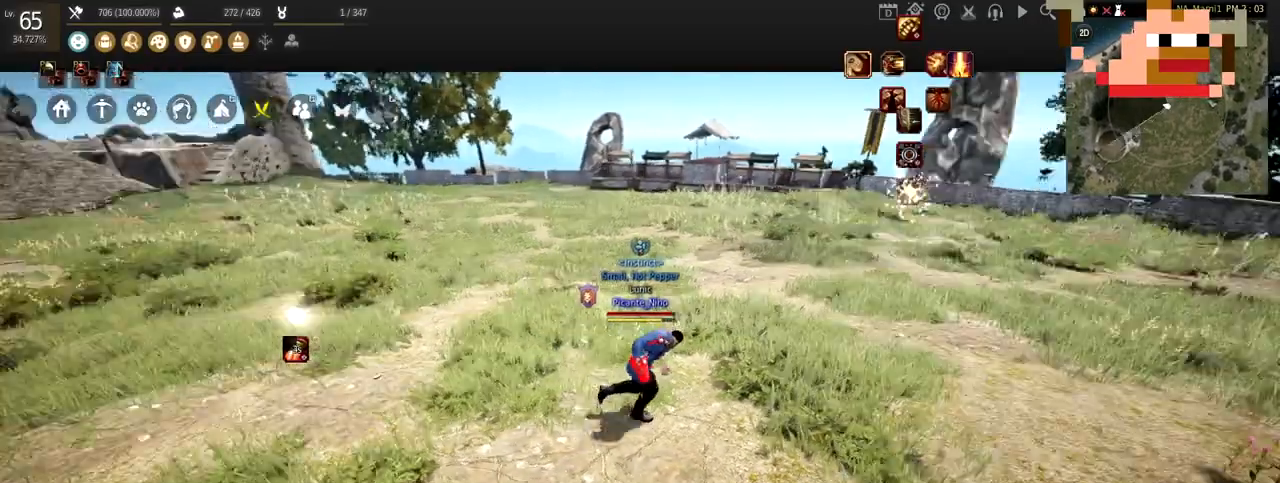
{"keys": [], "mouse": ["left"], "events": [[67, "mouse_right", "down"], [233, "d", "up"], [233, "mouse_right", "up"], [400, "mouse_left", "down"]]}
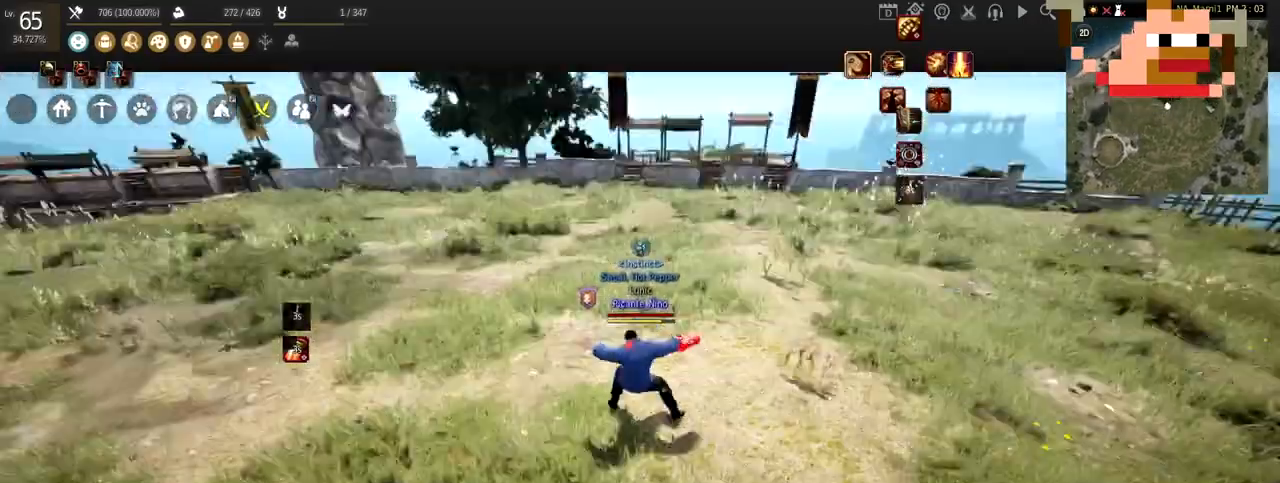
{"keys": [], "mouse": ["left"], "events": []}
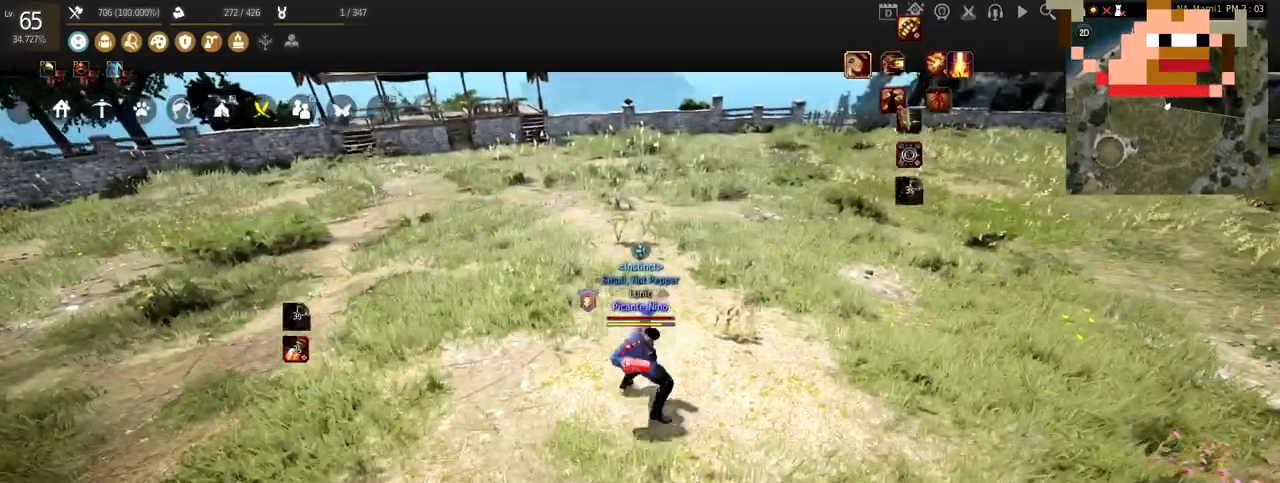
{"keys": ["a"], "mouse": ["right"], "events": [[300, "a", "down"], [334, "mouse_left", "up"], [367, "mouse_right", "down"]]}
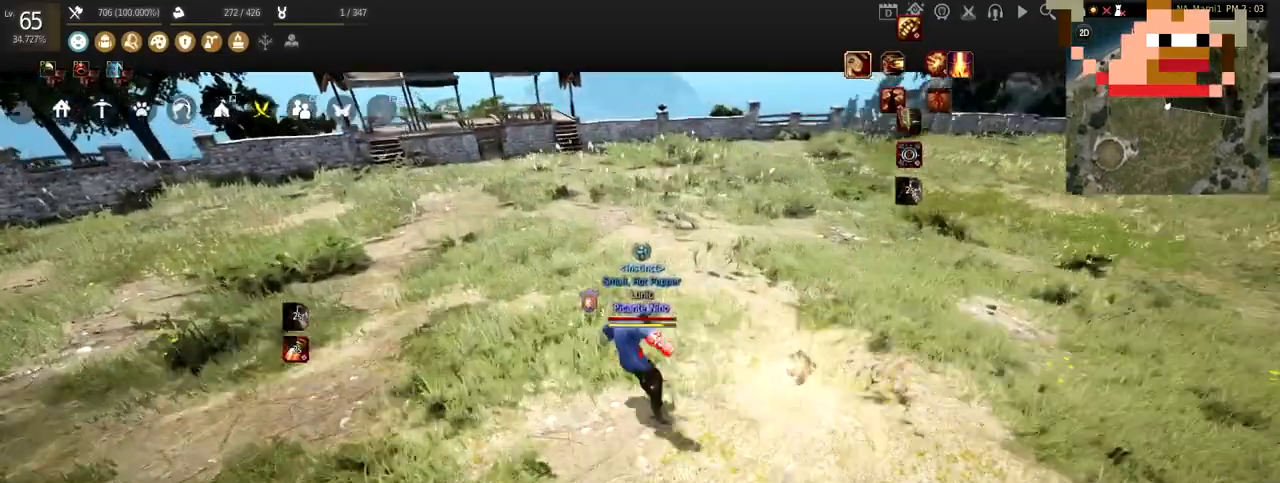
{"keys": [], "mouse": ["left"], "events": [[100, "mouse_right", "up"], [167, "a", "up"], [234, "mouse_left", "down"]]}
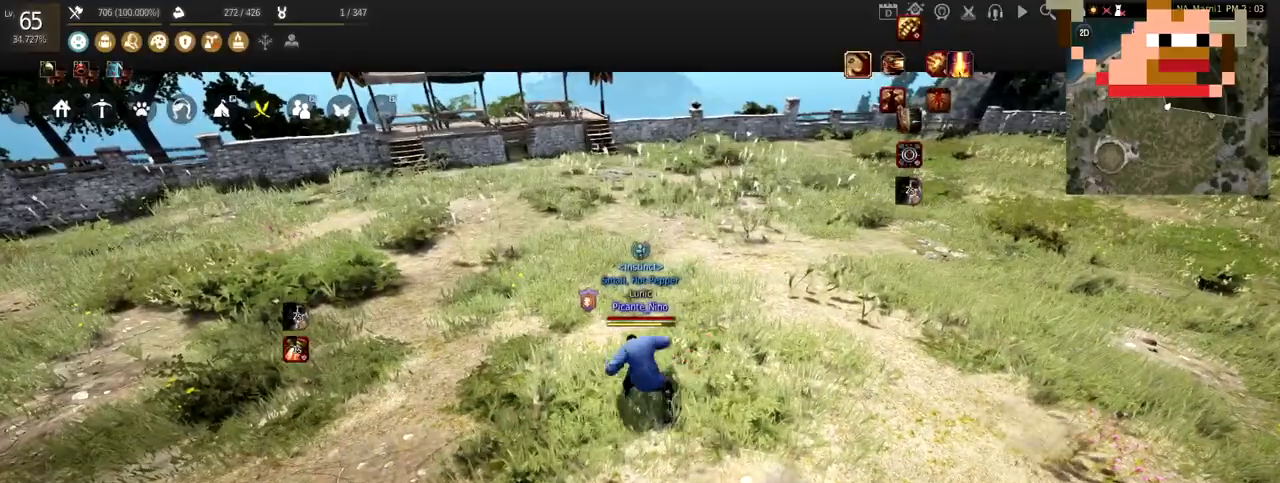
{"keys": [], "mouse": ["left"], "events": []}
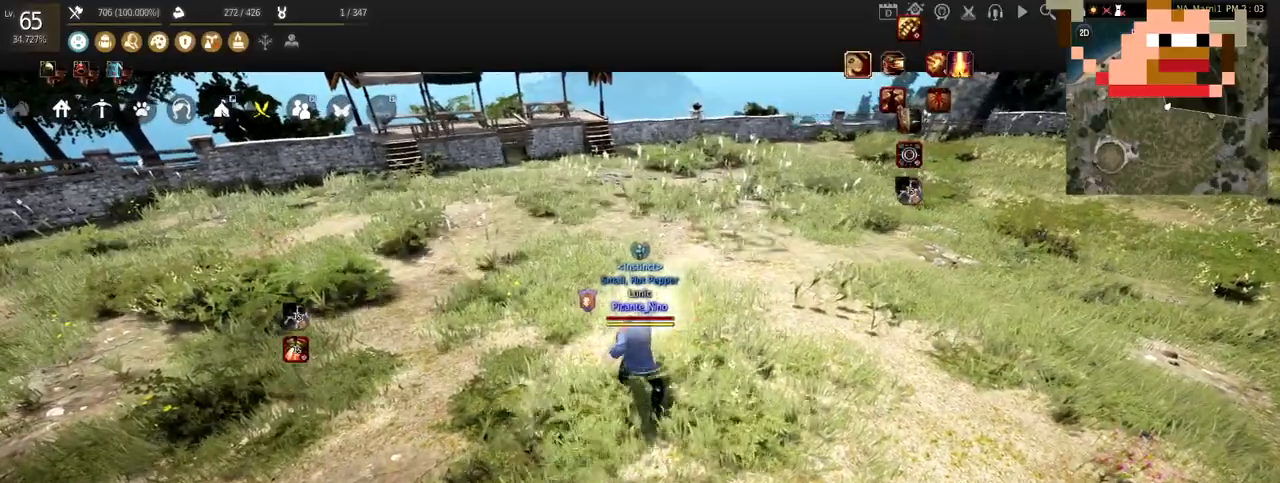
{"keys": [], "mouse": [], "events": [[134, "w", "down"], [234, "mouse_right", "down"], [284, "mouse_left", "up"], [351, "mouse_right", "up"], [451, "w", "up"]]}
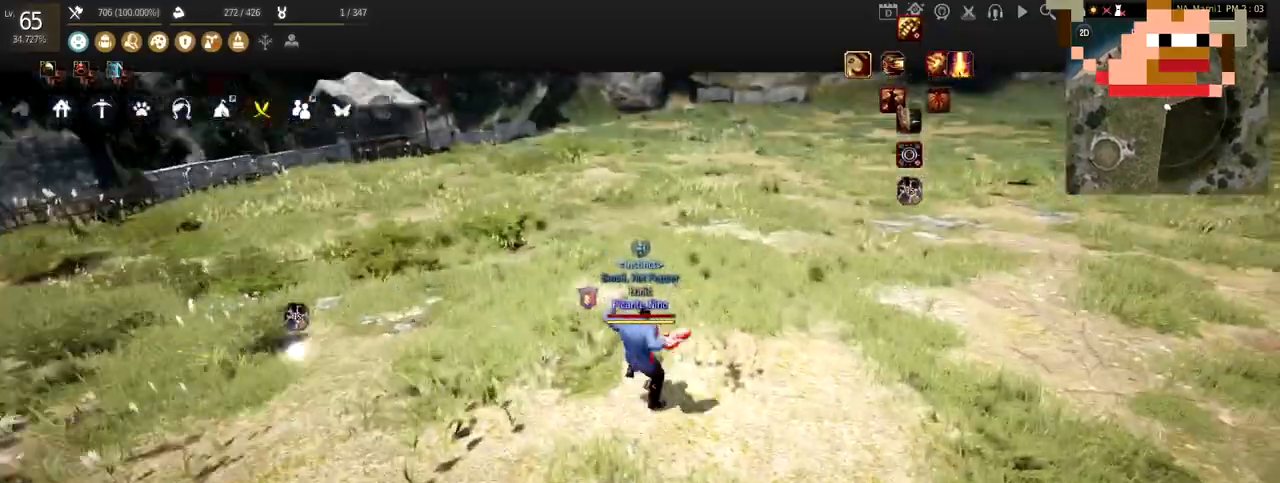
{"keys": [], "mouse": [], "events": []}
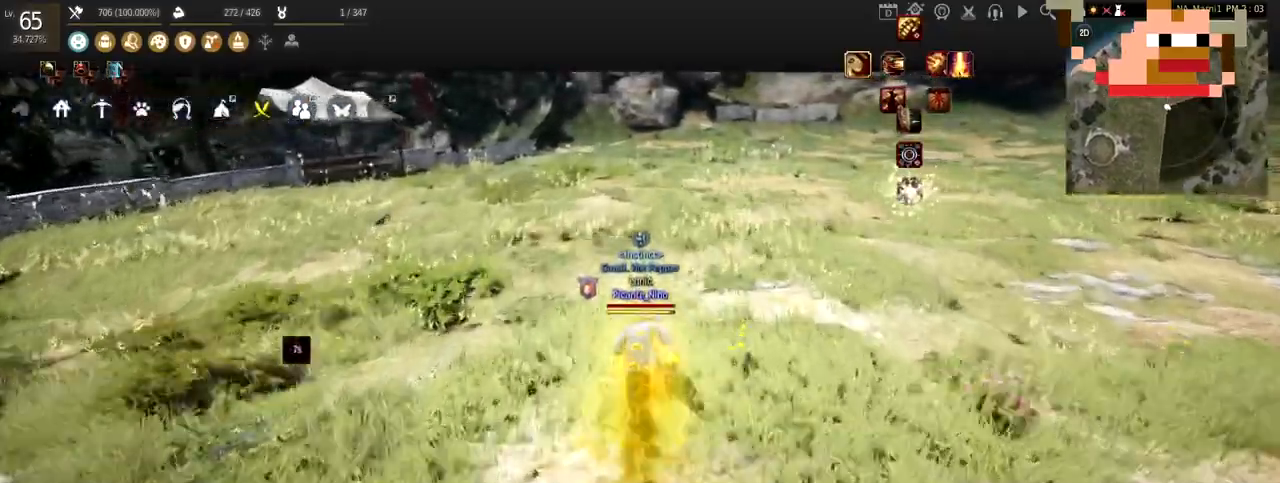
{"keys": [], "mouse": [], "events": []}
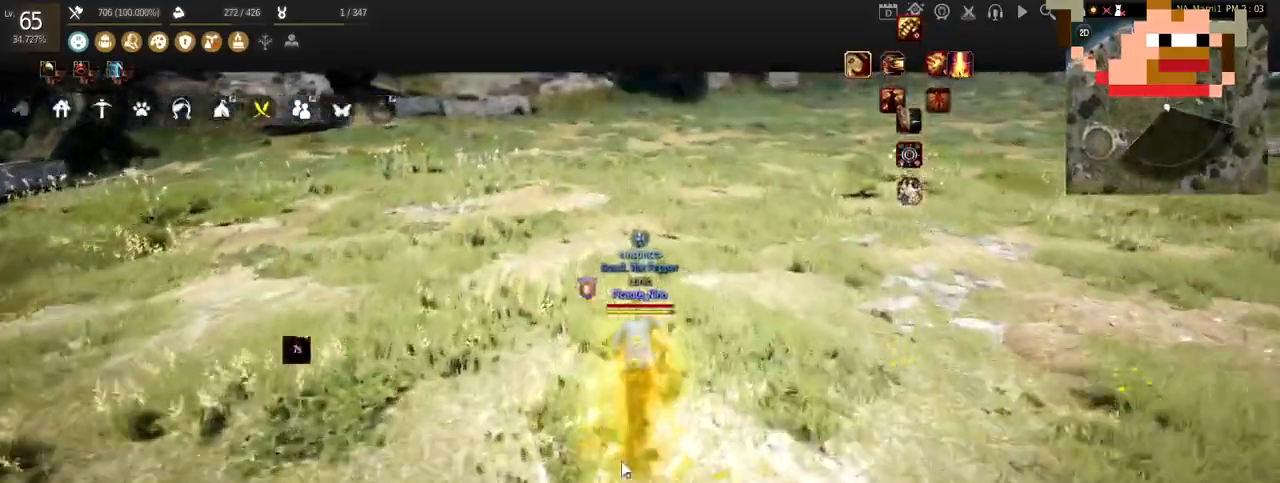
{"keys": [], "mouse": ["left"], "events": [[167, "mouse_left", "down"], [267, "mouse_left", "up"], [367, "mouse_left", "down"], [434, "mouse_left", "up"], [501, "mouse_left", "down"]]}
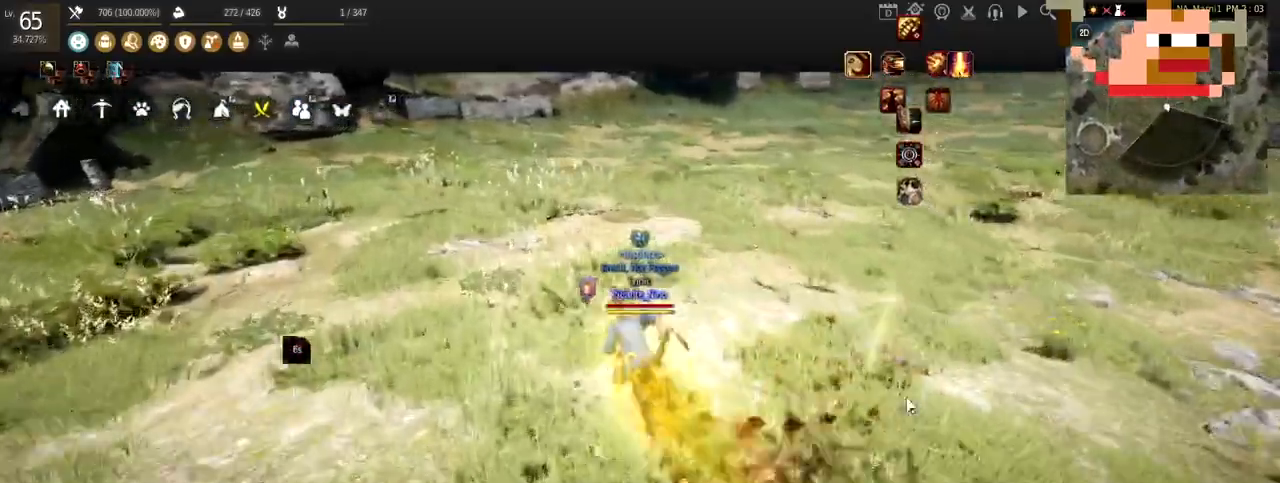
{"keys": ["d"], "mouse": [], "events": [[133, "mouse_left", "up"], [267, "d", "down"]]}
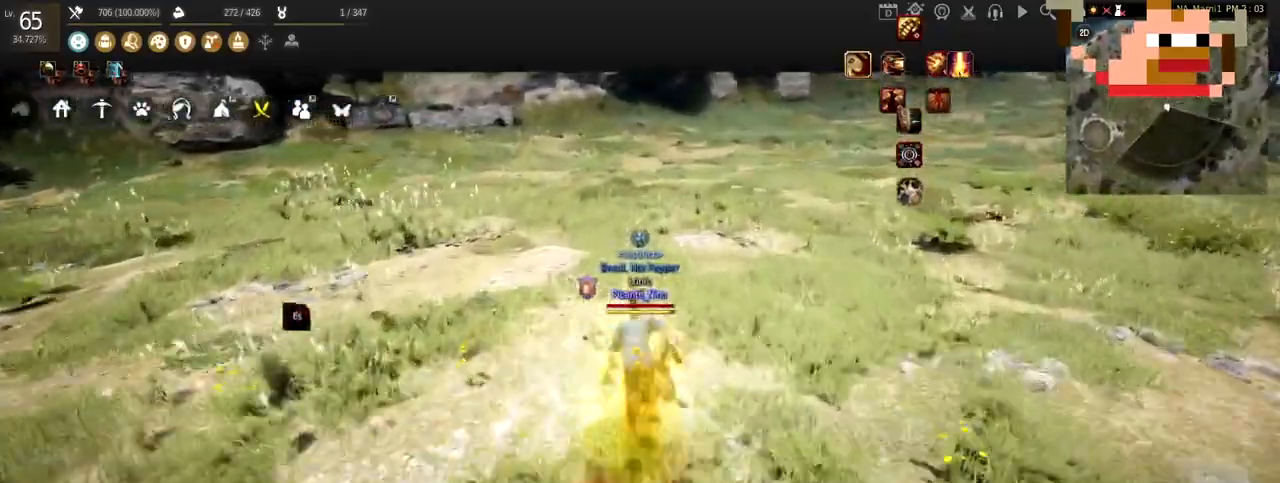
{"keys": ["d"], "mouse": ["right"], "events": [[100, "d", "up"], [134, "d", "down"], [167, "mouse_right", "down"]]}
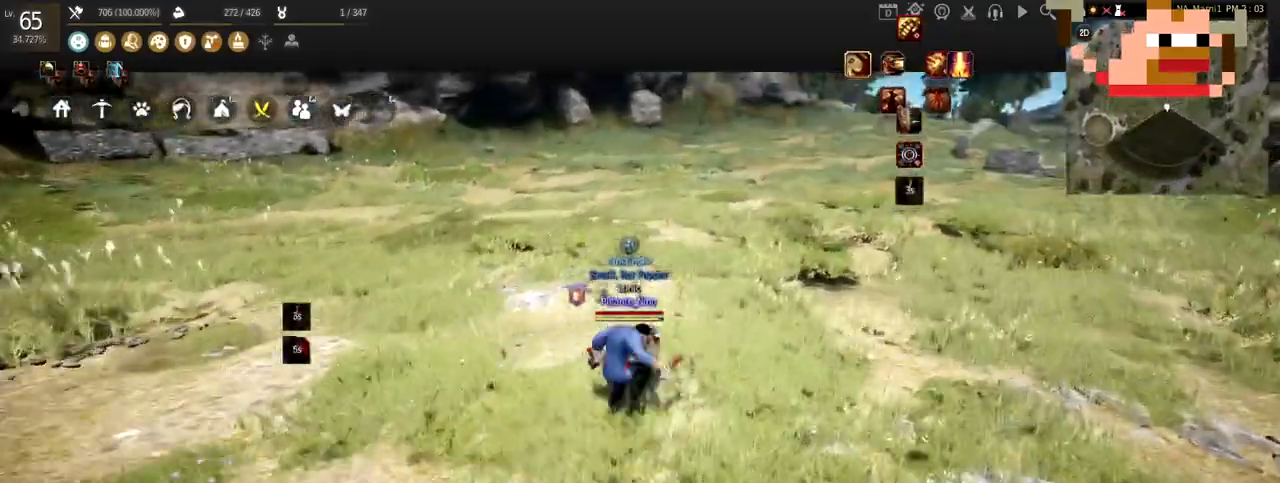
{"keys": [], "mouse": [], "events": [[367, "mouse_right", "up"], [400, "d", "up"]]}
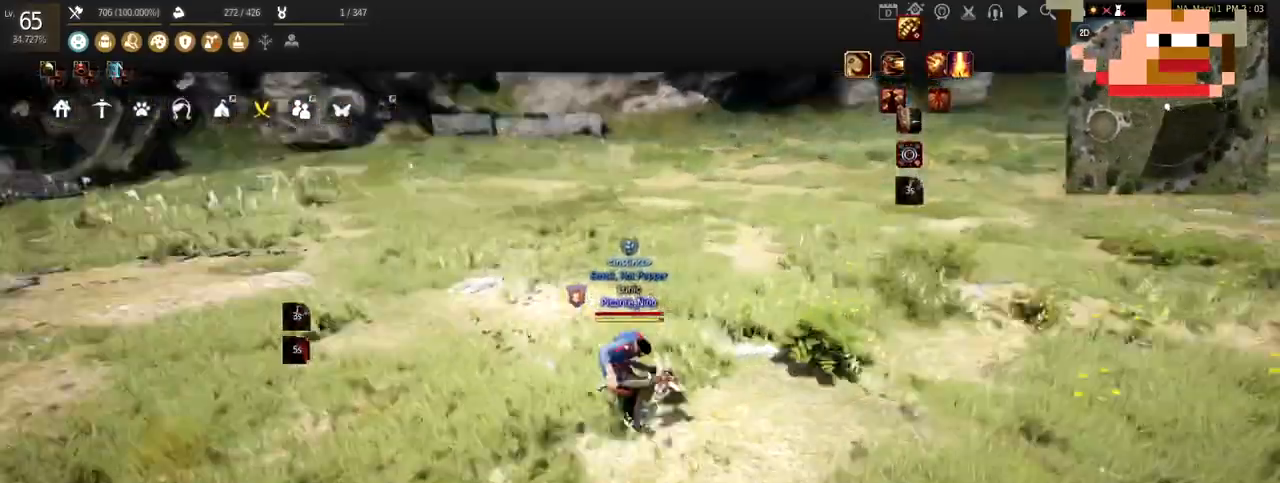
{"keys": ["a"], "mouse": [], "events": [[301, "a", "down"]]}
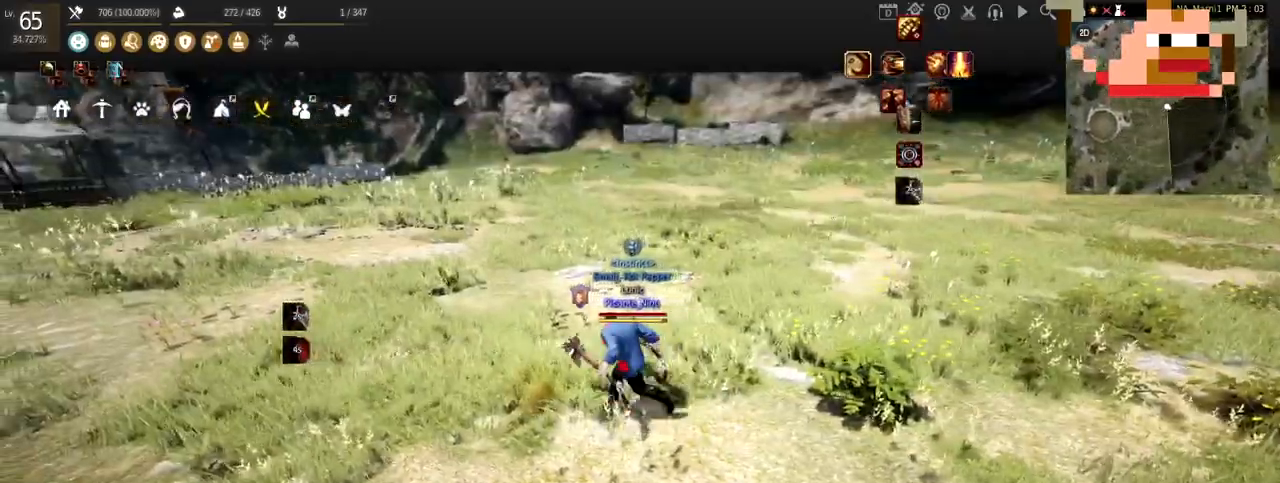
{"keys": ["a"], "mouse": ["left", "right"], "events": [[333, "mouse_left", "down"], [500, "mouse_right", "down"]]}
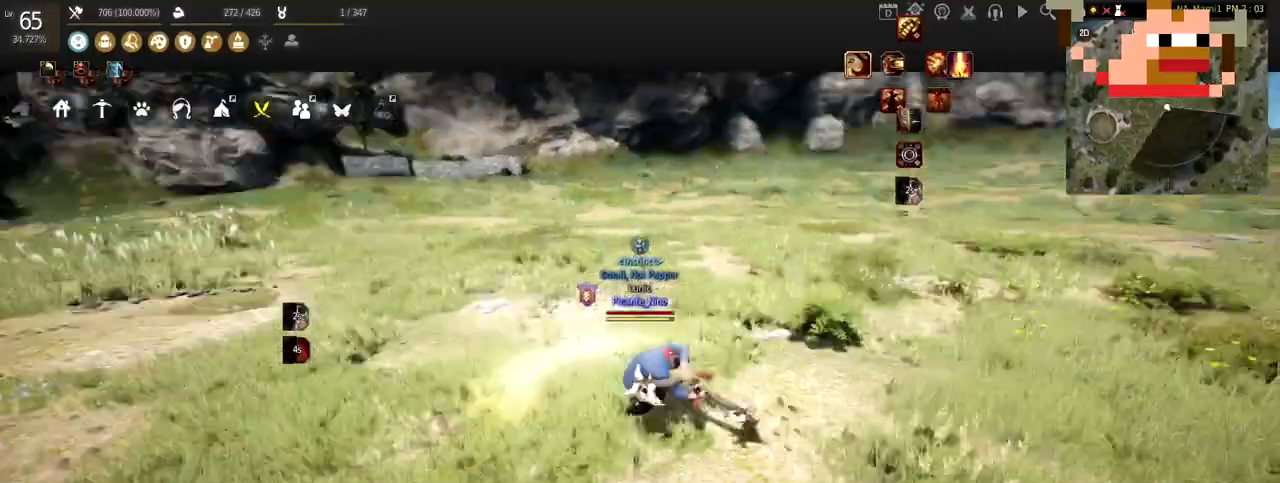
{"keys": [], "mouse": ["left", "right"], "events": [[501, "a", "up"]]}
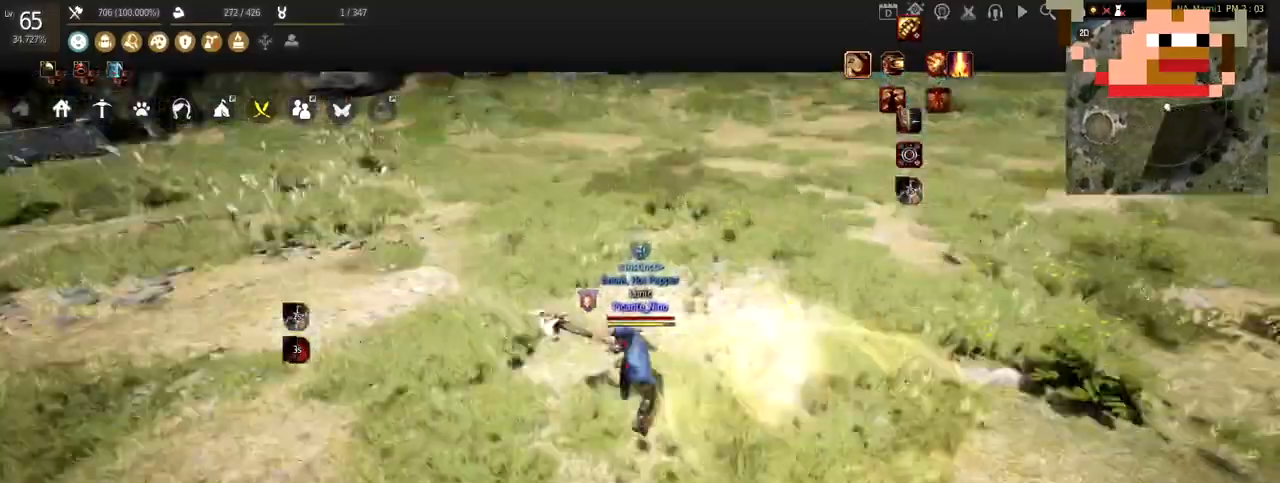
{"keys": ["f", "w"], "mouse": [], "events": [[100, "mouse_left", "up"], [100, "mouse_right", "up"], [133, "f", "down"], [367, "w", "down"]]}
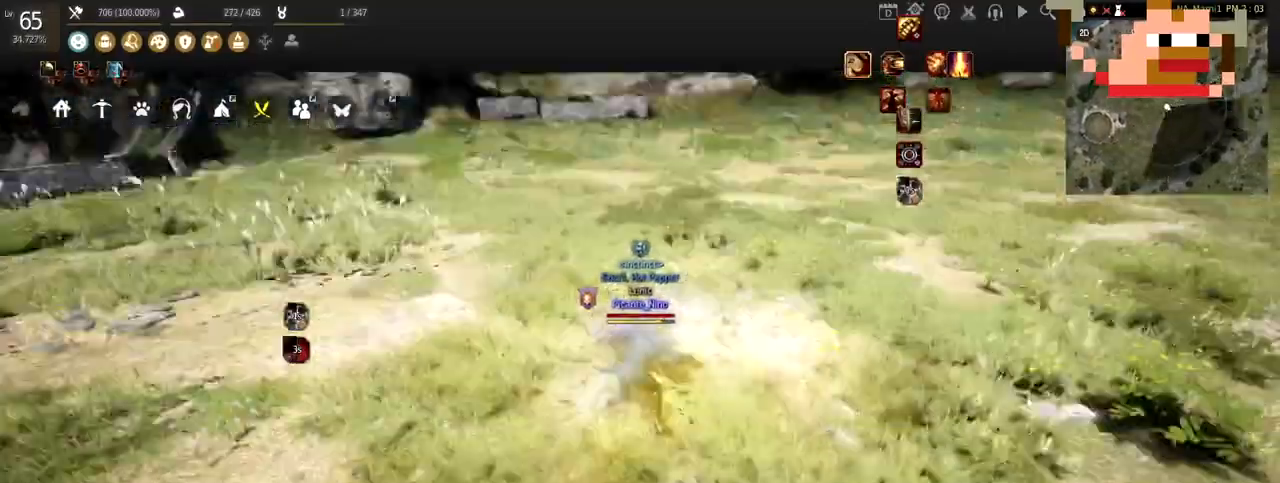
{"keys": ["d", "s", "shift"], "mouse": [], "events": [[334, "f", "up"], [334, "shift", "down"], [334, "w", "up"], [401, "d", "down"], [501, "s", "down"]]}
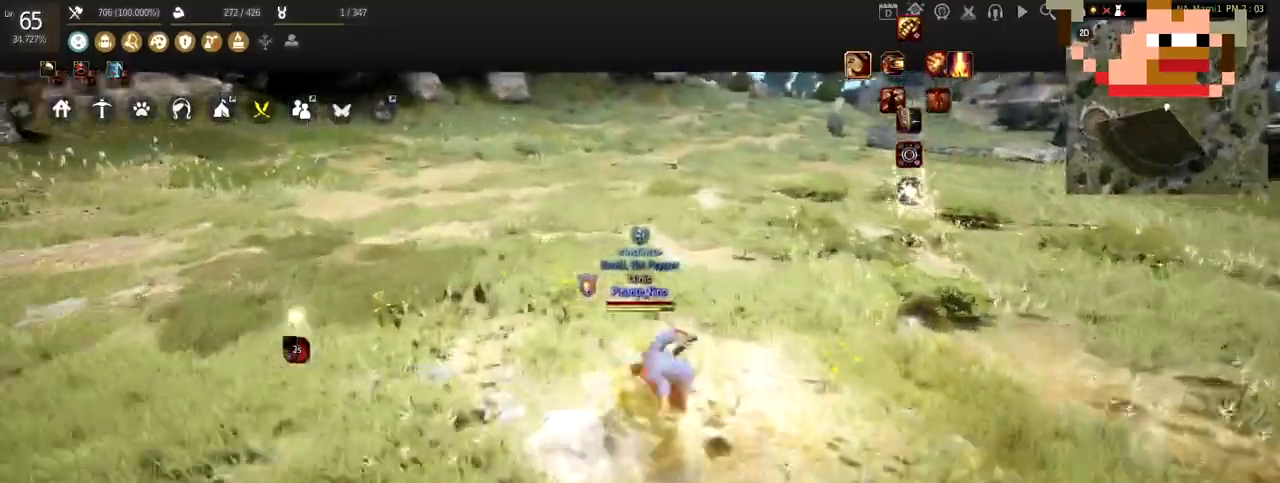
{"keys": [], "mouse": ["left"], "events": [[33, "shift", "up"], [100, "mouse_right", "down"], [167, "d", "up"], [333, "mouse_right", "up"], [367, "mouse_left", "down"], [367, "s", "up"]]}
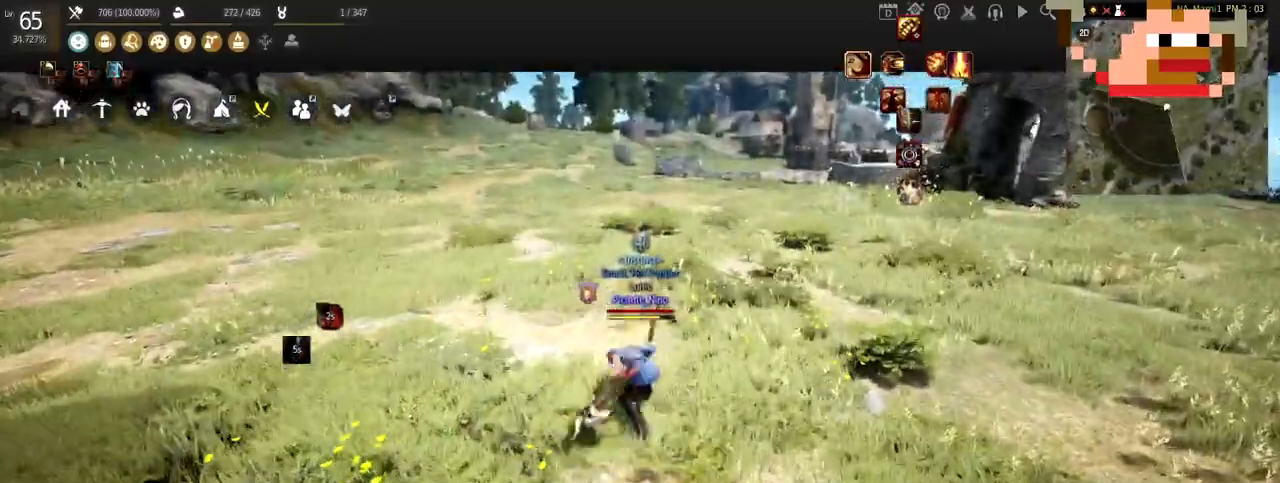
{"keys": ["w"], "mouse": [], "events": [[34, "mouse_left", "up"], [67, "c", "down"], [401, "c", "up"], [501, "w", "down"]]}
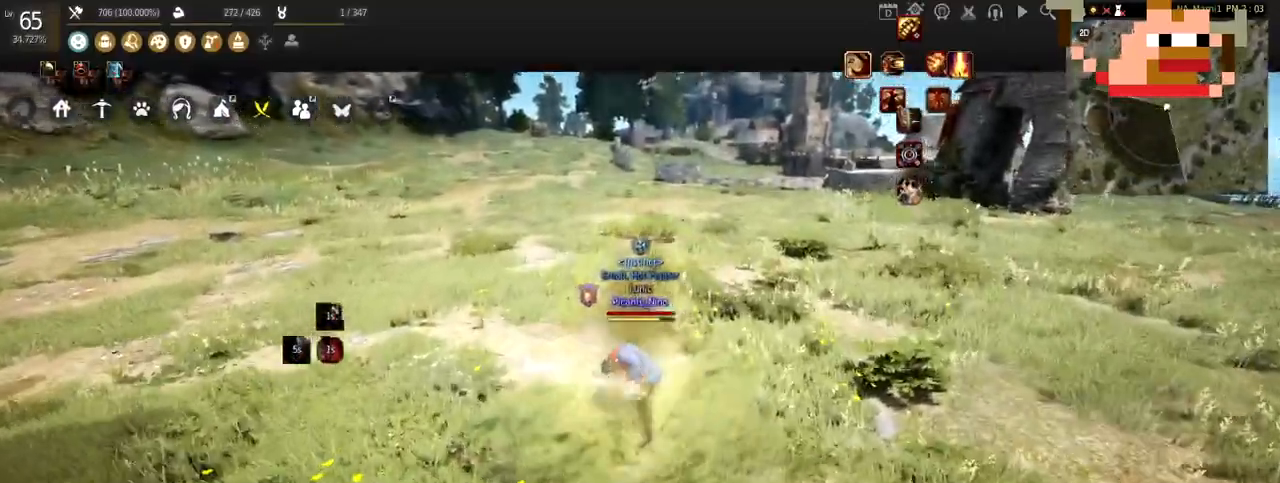
{"keys": ["w"], "mouse": ["left"], "events": [[300, "mouse_left", "down"]]}